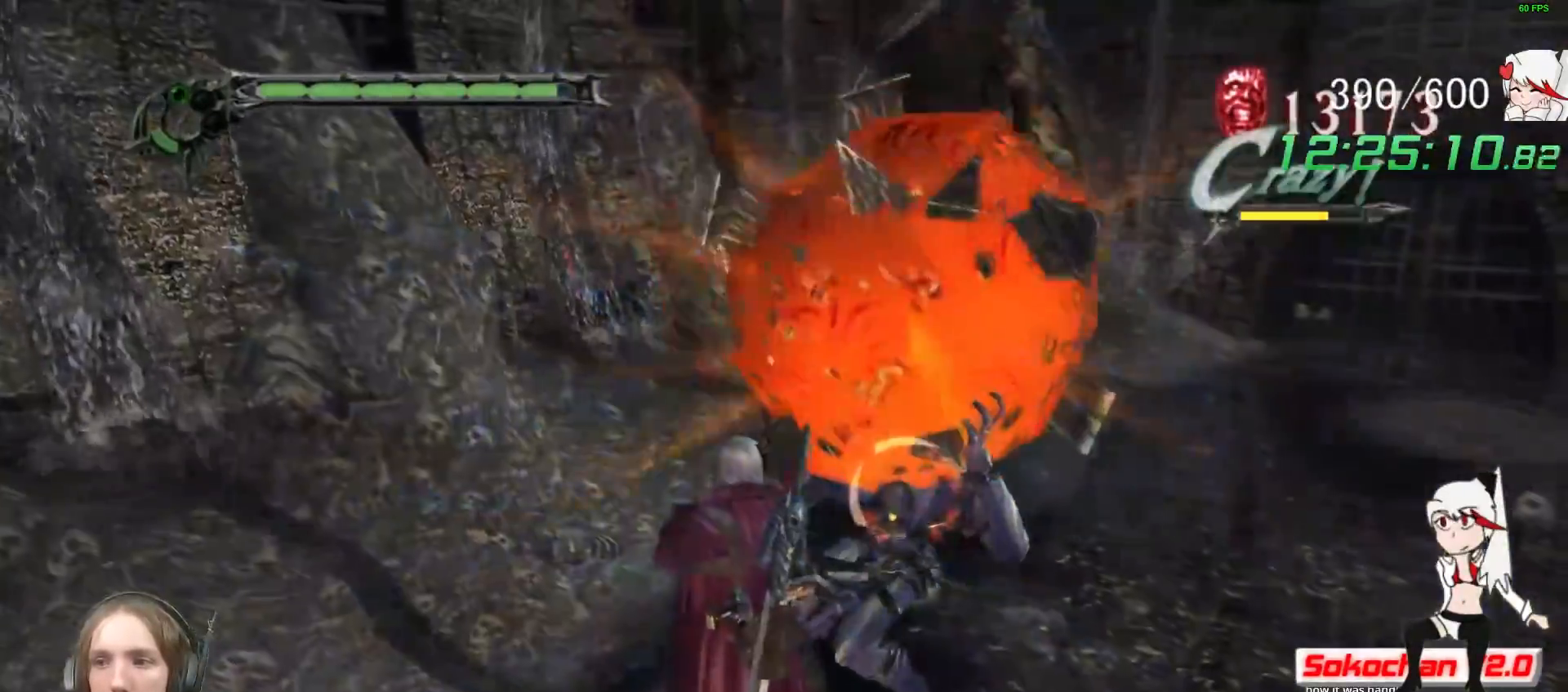
Gameplay with a controller (Xbox layout); each line is a JSON object with the inputs held at the frame after it. "events" lists button and stick changes between this image and that frame as [ms after this image, input, new state], when the widget could be followed in between. Not read: R3.
{"buttons": ["R1"], "left_stick": "center", "right_stick": "center", "events": [[100, "X", "down"], [167, "X", "up"], [217, "X", "down"], [267, "X", "up"]]}
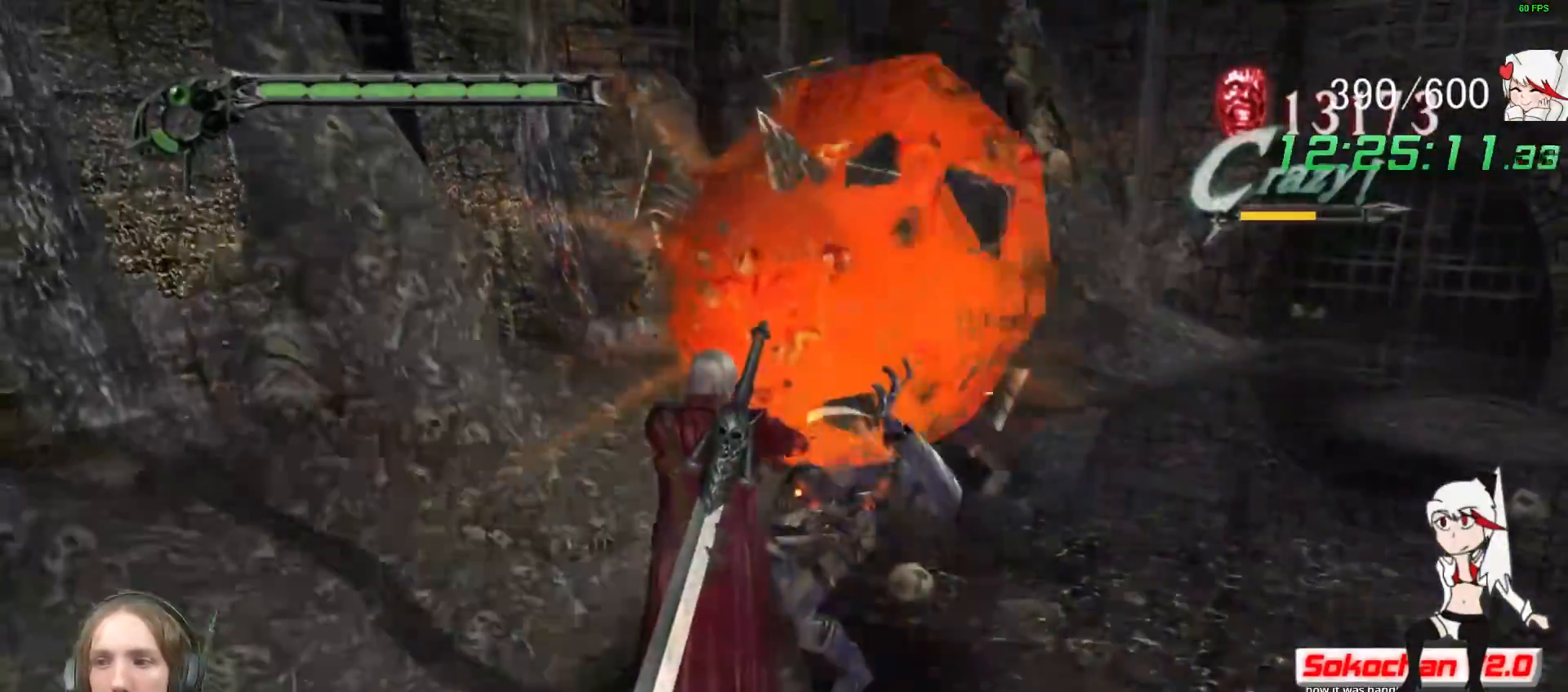
{"buttons": ["B", "R1"], "left_stick": "center", "right_stick": "center", "events": [[67, "X", "down"], [150, "B", "down"], [167, "X", "up"], [350, "B", "up"], [383, "X", "down"], [467, "B", "down"], [483, "X", "up"]]}
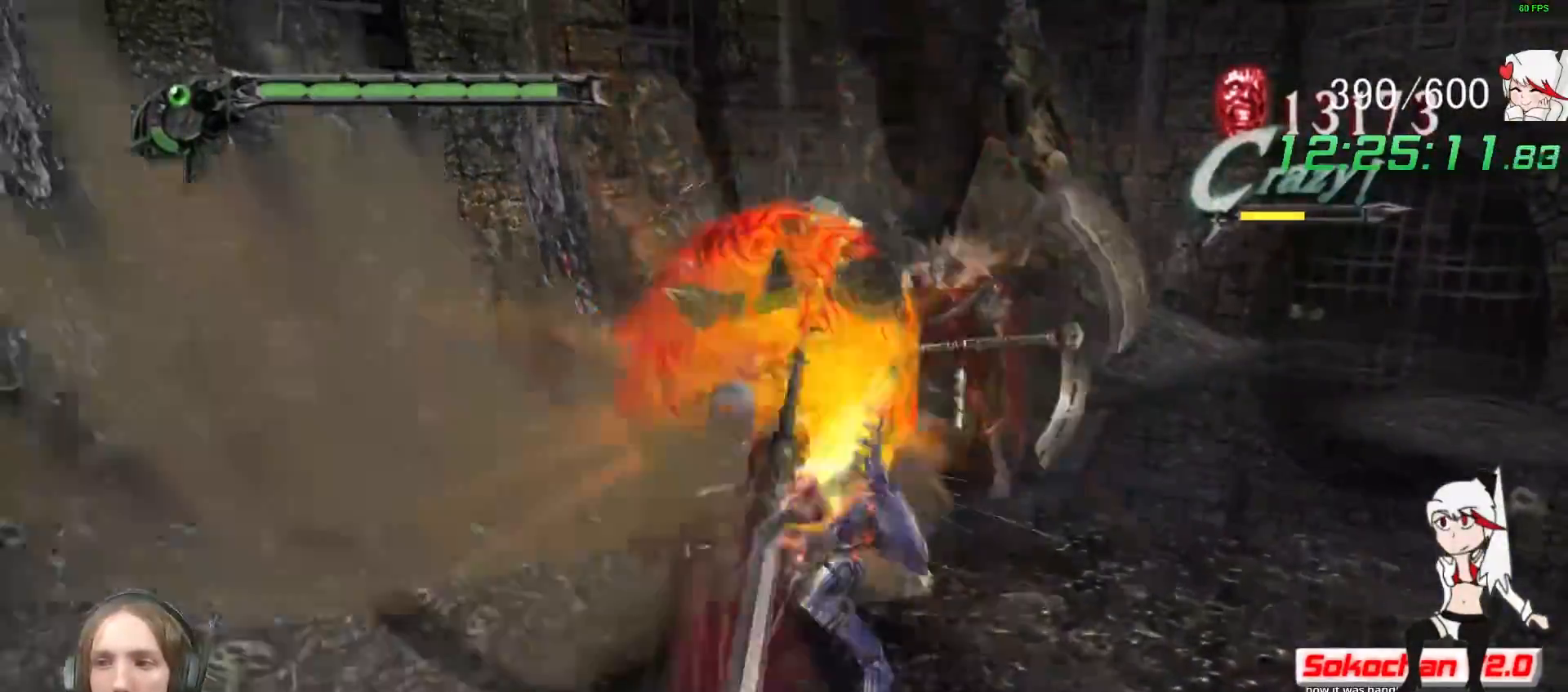
{"buttons": [], "left_stick": "center", "right_stick": "center", "events": [[50, "R1", "up"], [83, "B", "up"], [167, "B", "down"], [300, "B", "up"]]}
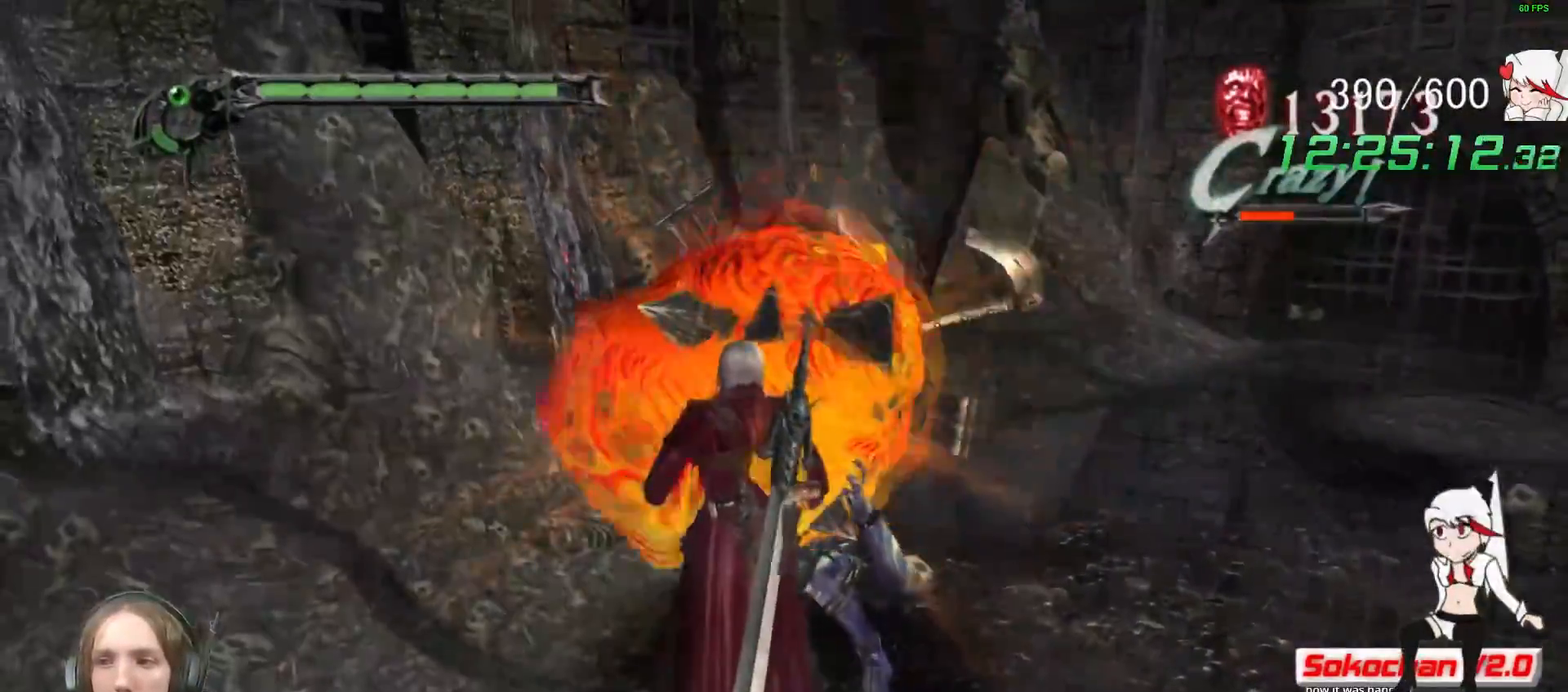
{"buttons": ["L2"], "left_stick": "up", "right_stick": "center"}
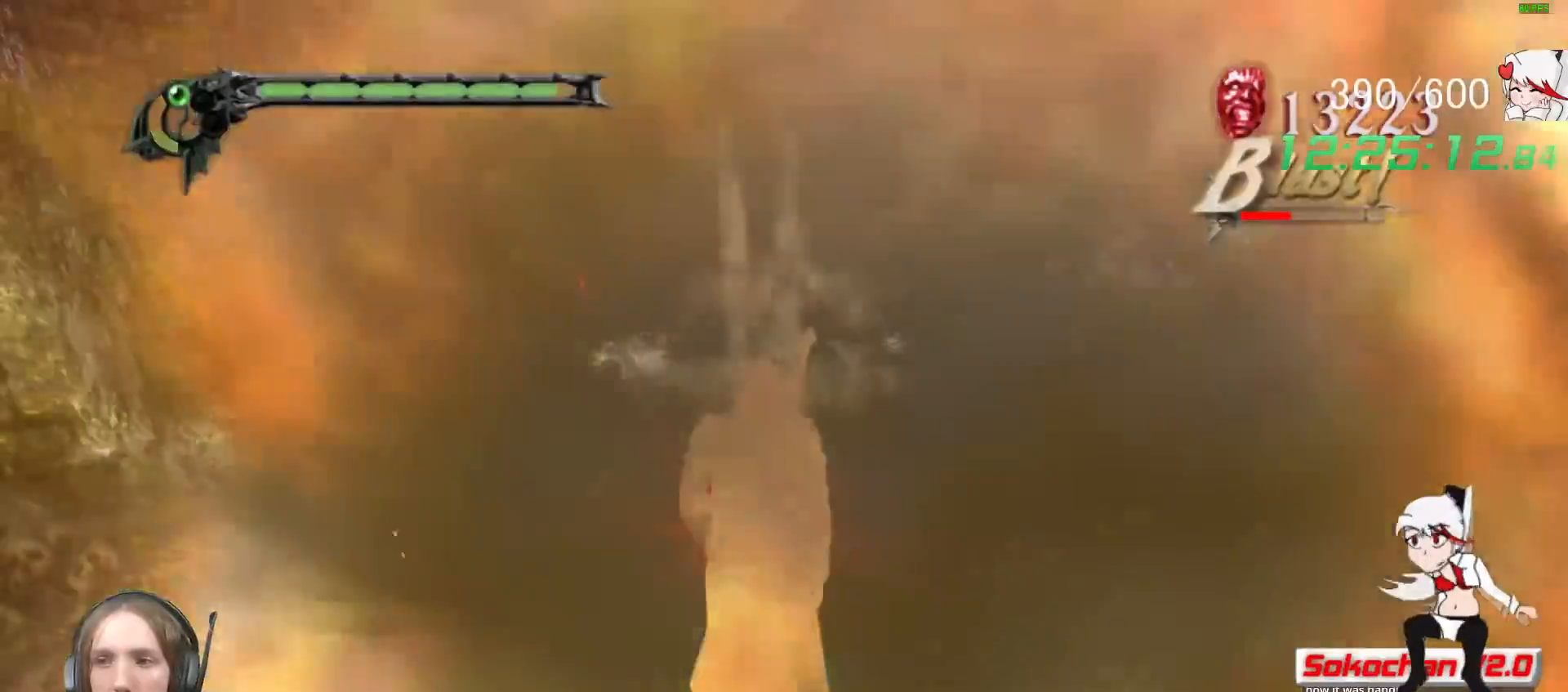
{"buttons": [], "left_stick": "up", "right_stick": "center", "events": [[167, "L2", "up"]]}
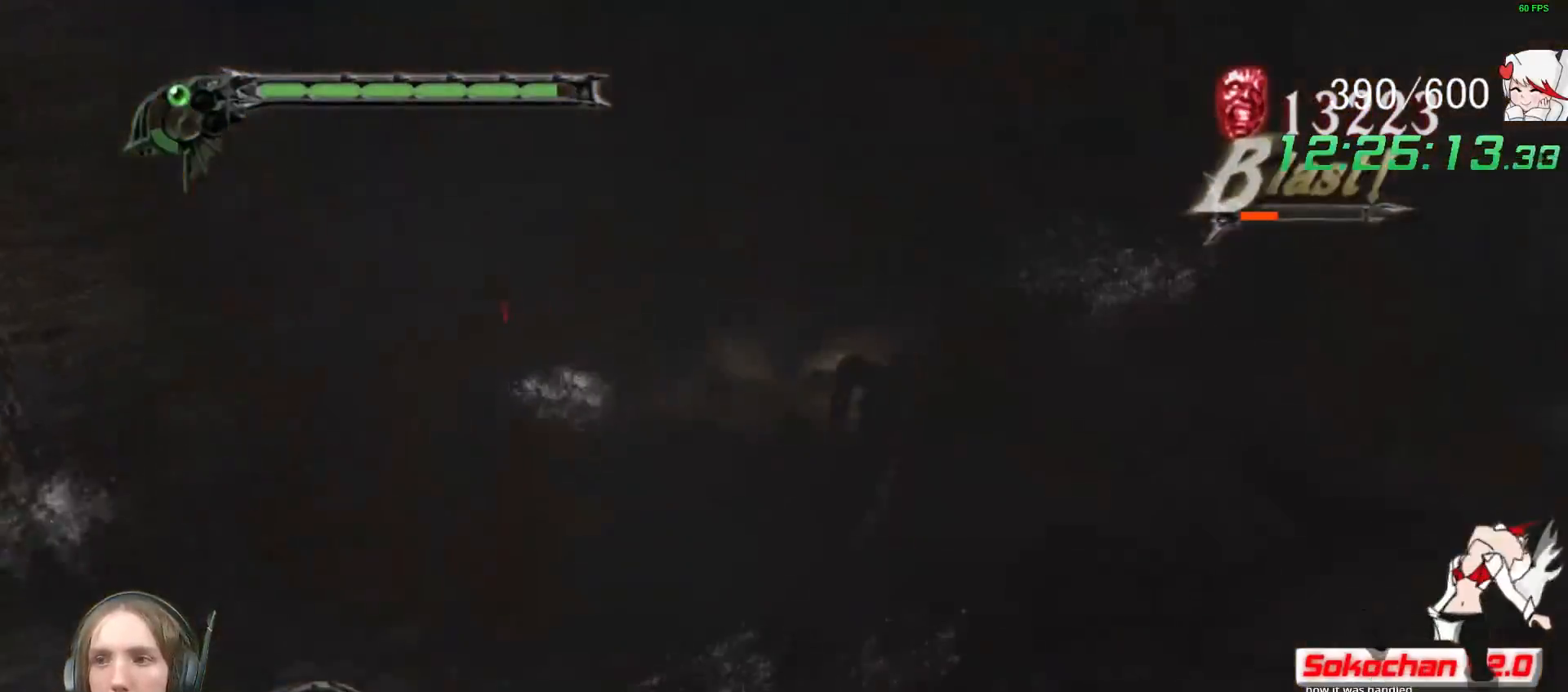
{"buttons": ["X", "R1"], "left_stick": "up", "right_stick": "center", "events": [[450, "R1", "down"], [483, "X", "down"]]}
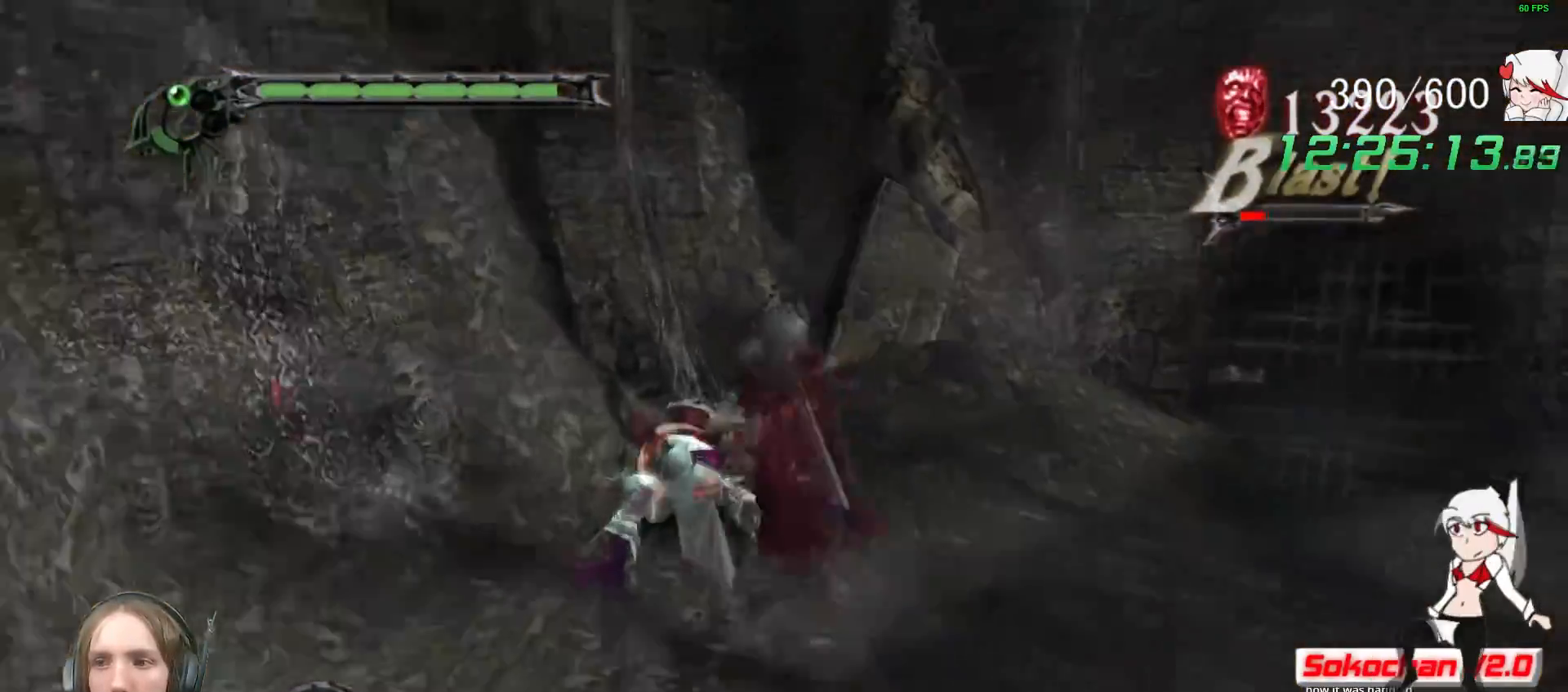
{"buttons": ["B", "R1"], "left_stick": "center", "right_stick": "center", "events": [[83, "B", "down"], [100, "X", "up"], [283, "B", "up"], [283, "left_stick", "center"], [300, "X", "down"], [367, "B", "down"], [367, "X", "up"]]}
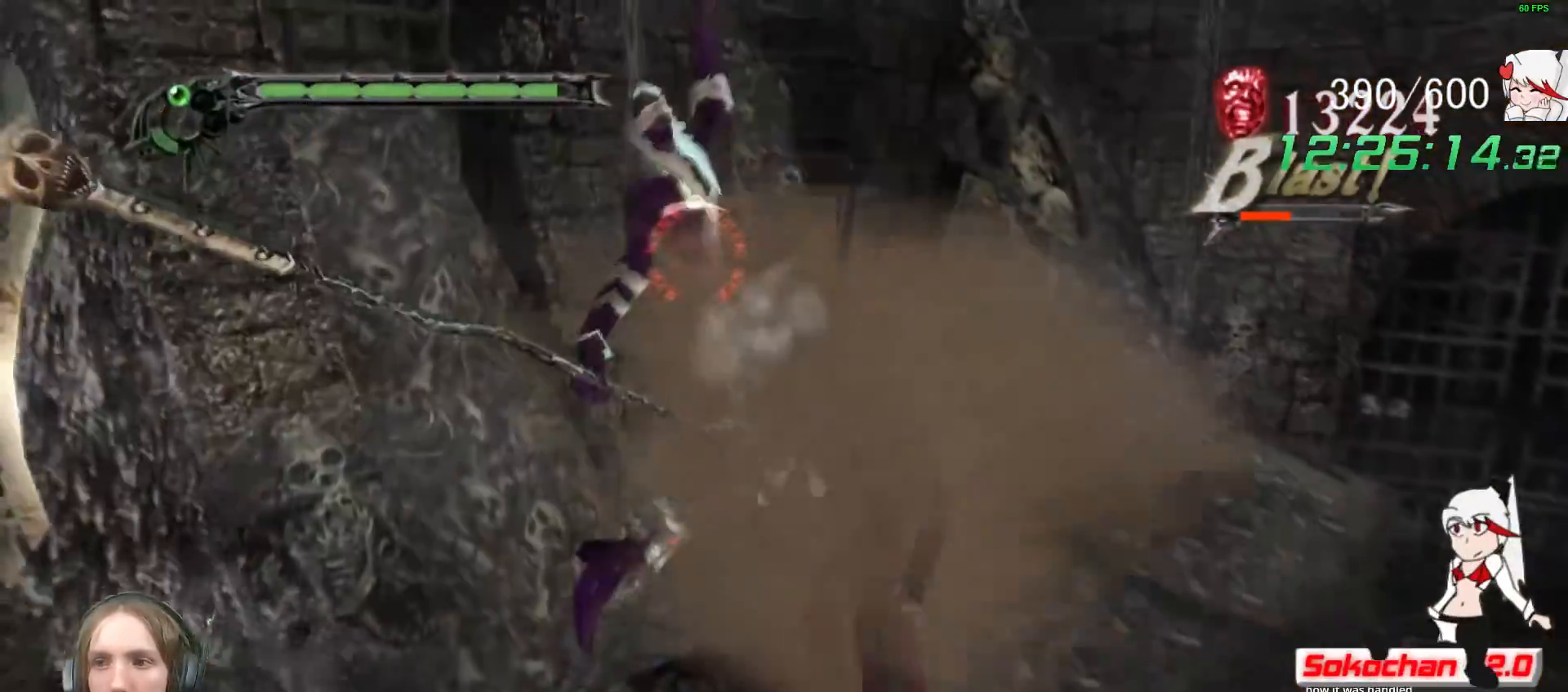
{"buttons": ["B", "R1"], "left_stick": "up-right", "right_stick": "center", "events": [[33, "B", "up"], [50, "X", "down"], [133, "B", "down"], [150, "X", "up"], [233, "left_stick", "up"], [283, "left_stick", "up-right"], [333, "B", "up"], [333, "X", "down"], [433, "B", "down"], [433, "X", "up"]]}
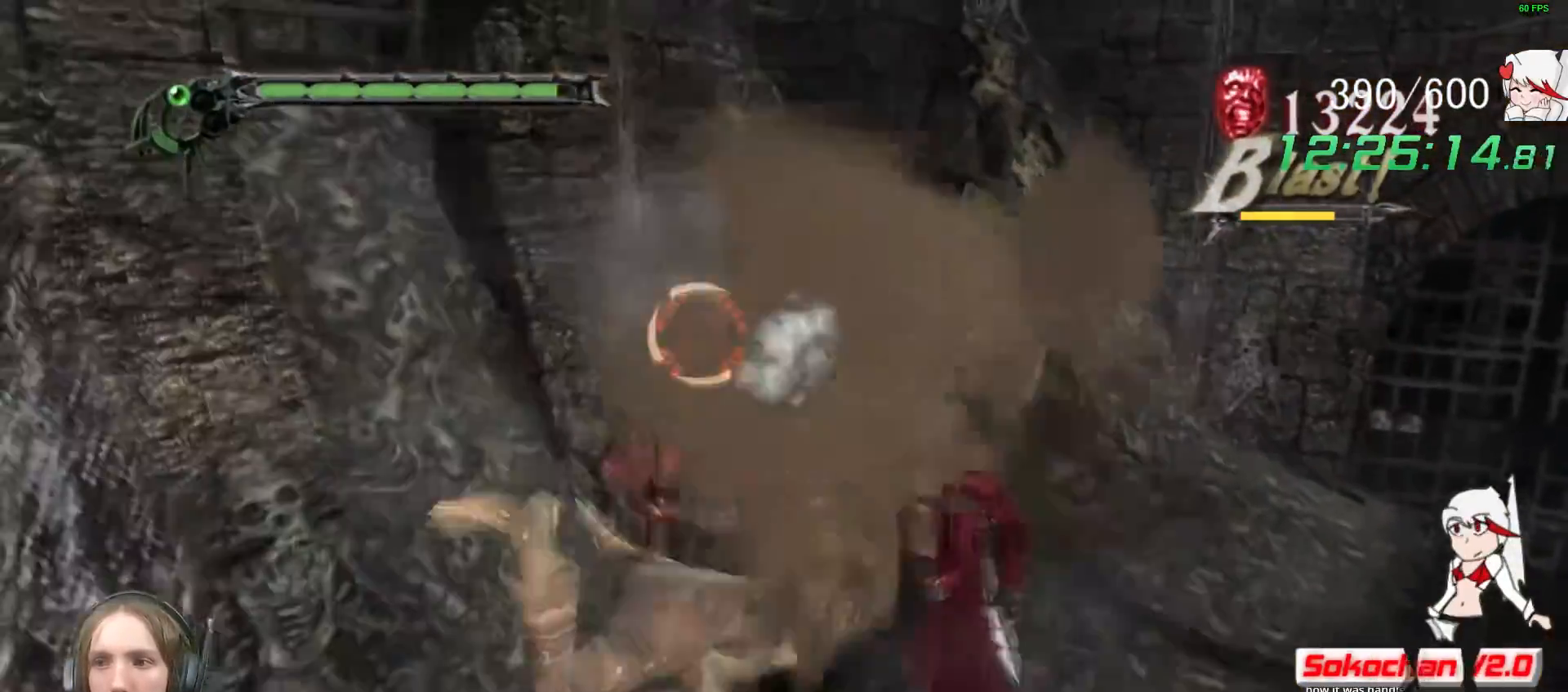
{"buttons": ["B", "R1"], "left_stick": "up-left", "right_stick": "center", "events": [[117, "B", "up"], [133, "X", "down"], [183, "X", "up"], [200, "B", "down"], [267, "left_stick", "up"], [400, "B", "up"], [400, "X", "down"], [450, "left_stick", "up-left"], [483, "B", "down"], [483, "X", "up"]]}
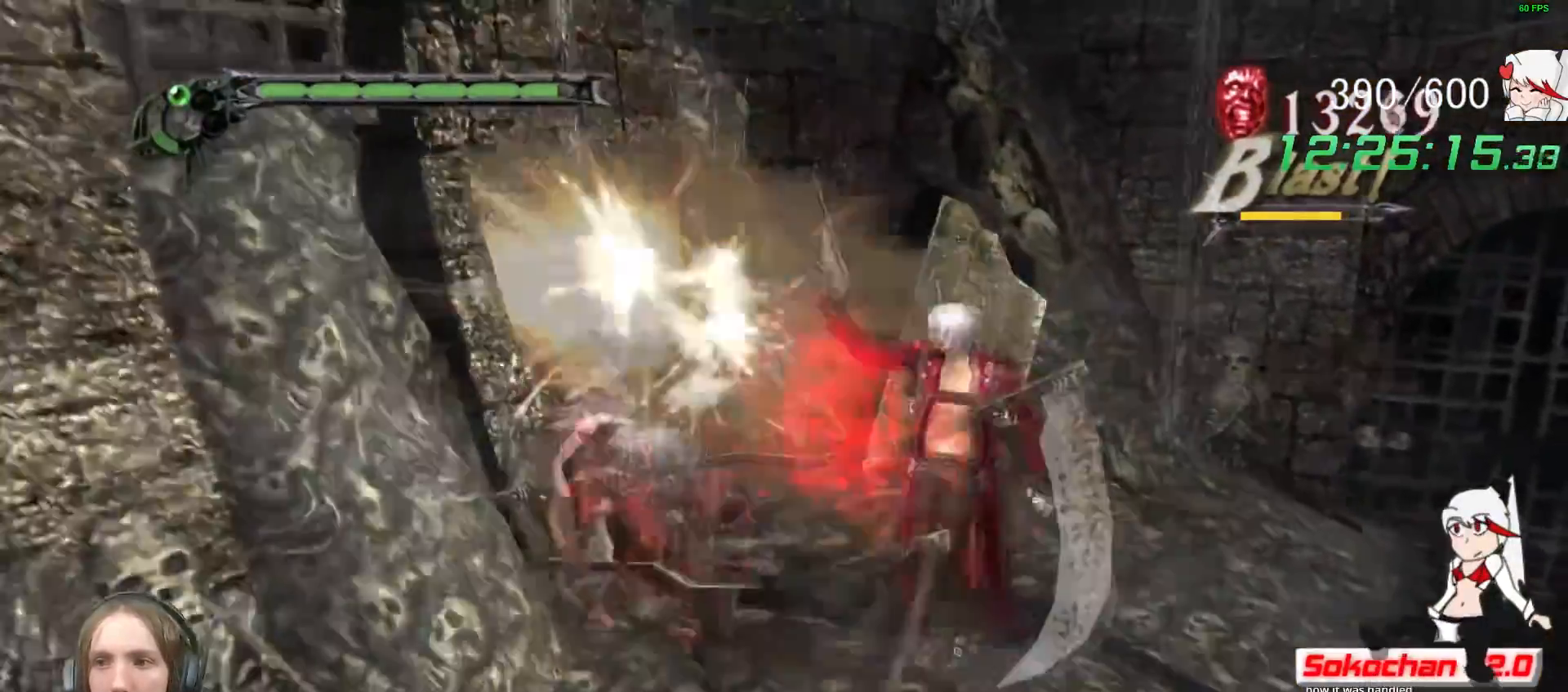
{"buttons": ["X", "R1"], "left_stick": "center", "right_stick": "center", "events": [[150, "left_stick", "center"], [167, "B", "up"], [183, "X", "down"], [250, "B", "down"], [250, "X", "up"], [450, "B", "up"], [450, "X", "down"]]}
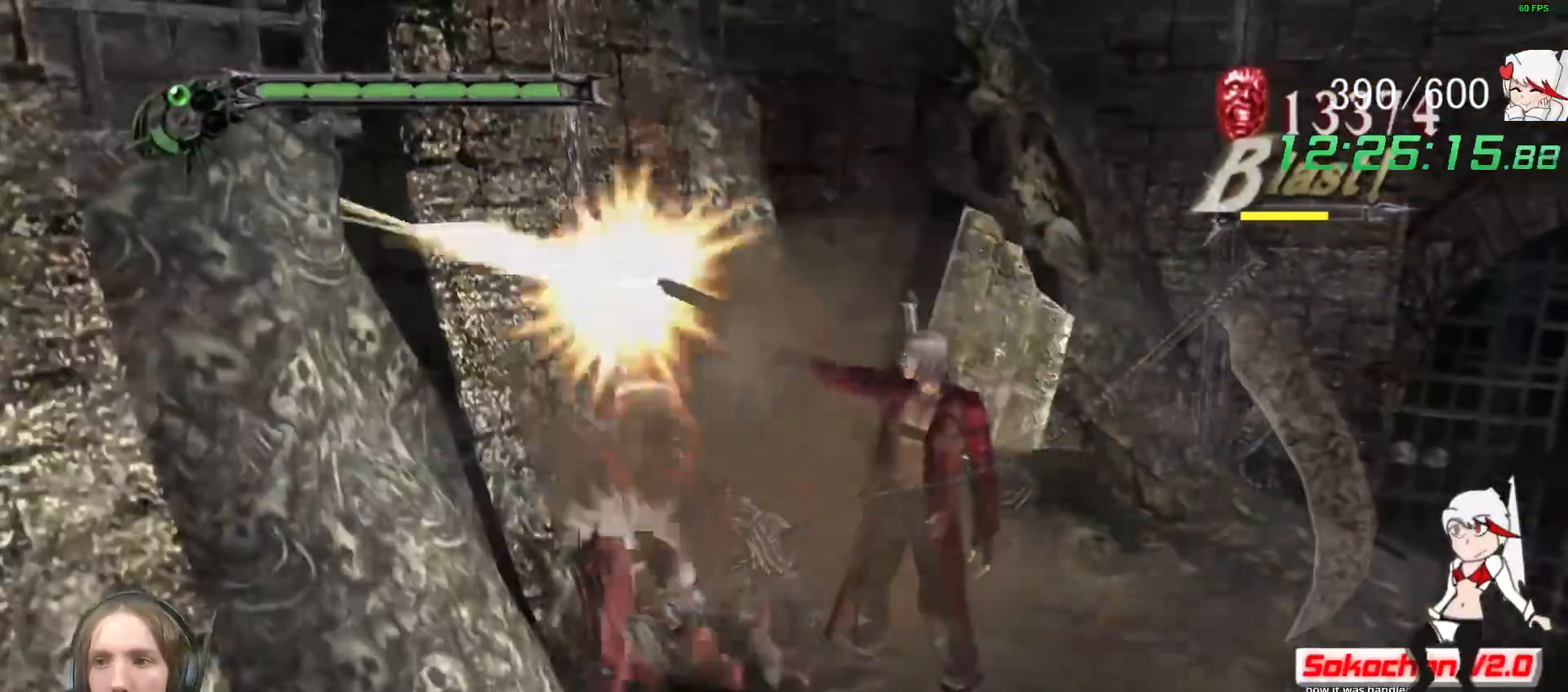
{"buttons": ["B"], "left_stick": "down", "right_stick": "center", "events": [[33, "B", "down"], [33, "X", "up"], [183, "B", "up"], [217, "X", "down"], [333, "R1", "up"], [333, "X", "up"], [333, "left_stick", "down"], [500, "B", "down"]]}
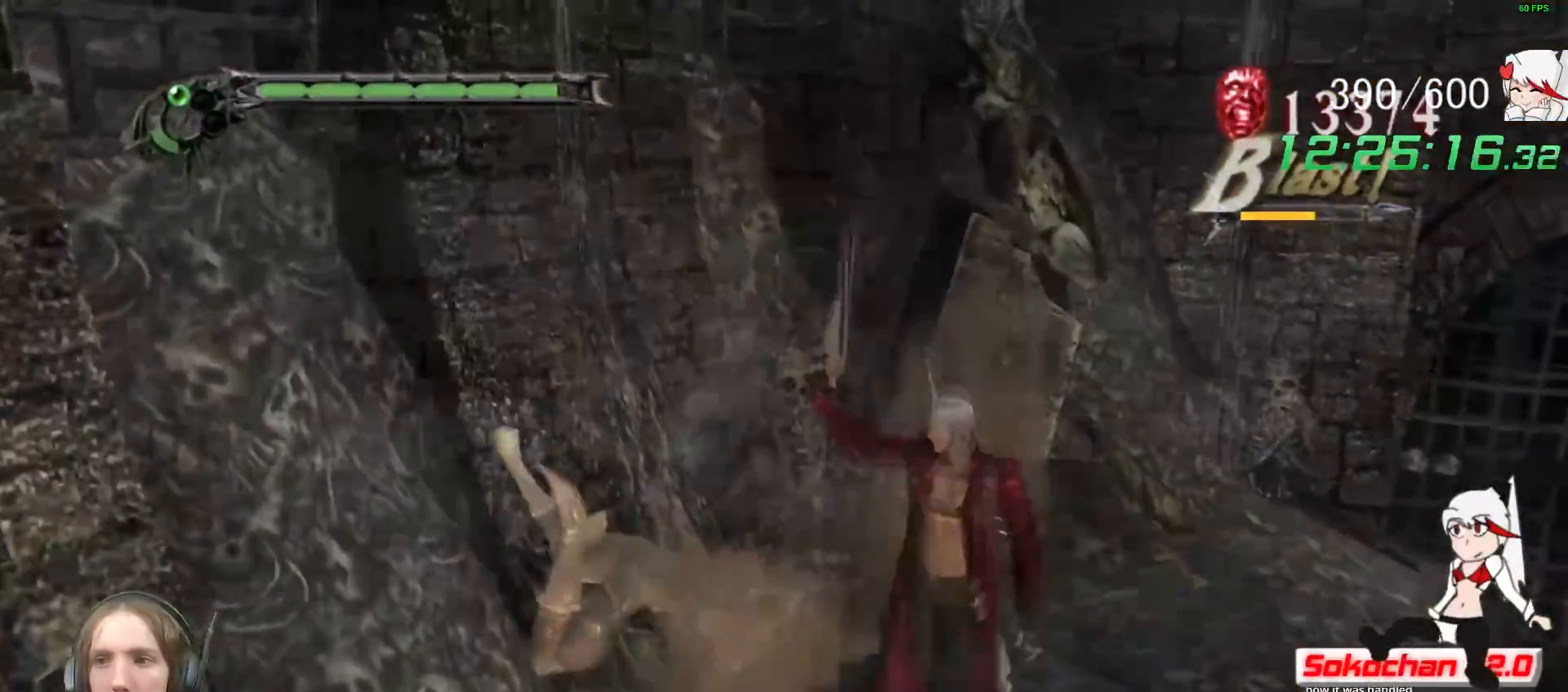
{"buttons": [], "left_stick": "down", "right_stick": "center", "events": [[117, "B", "up"]]}
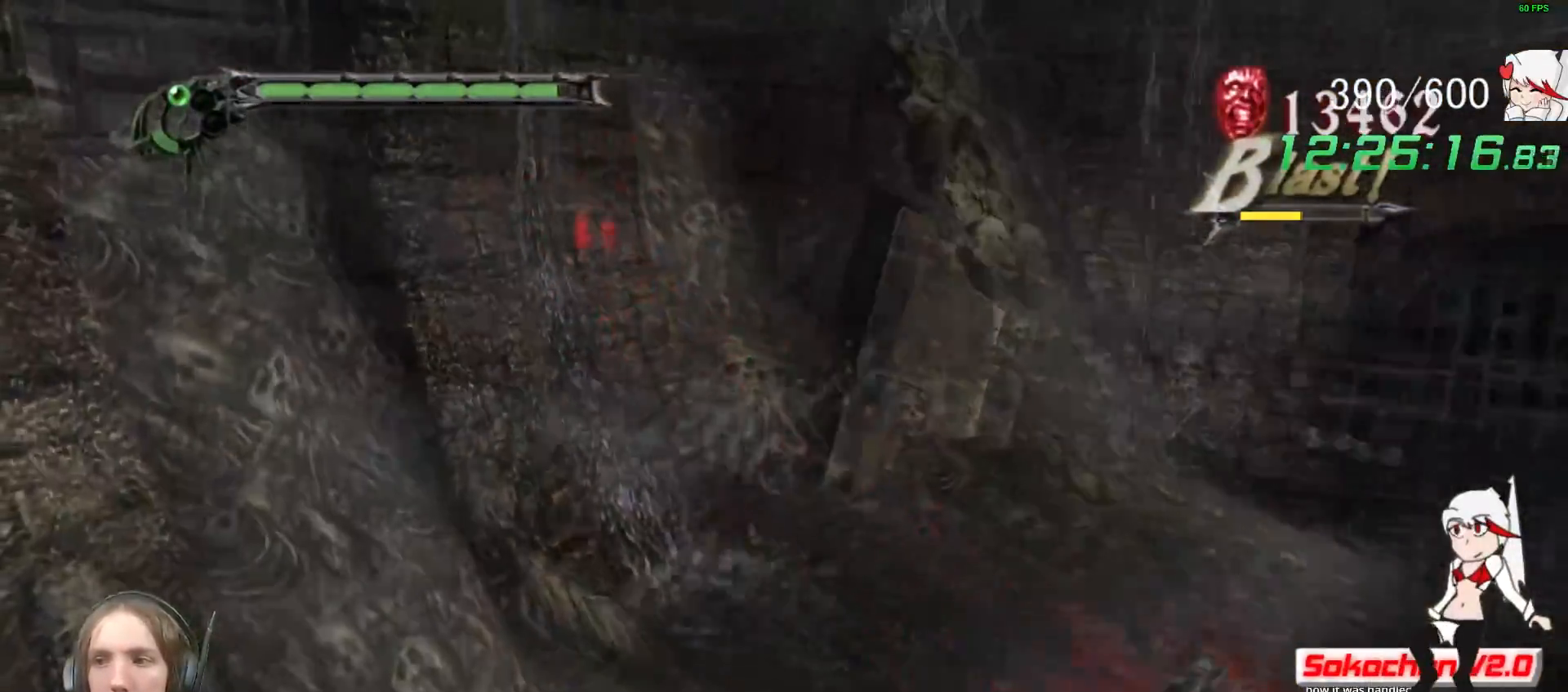
{"buttons": [], "left_stick": "down", "right_stick": "center", "events": [[400, "START", "down"], [483, "START", "up"]]}
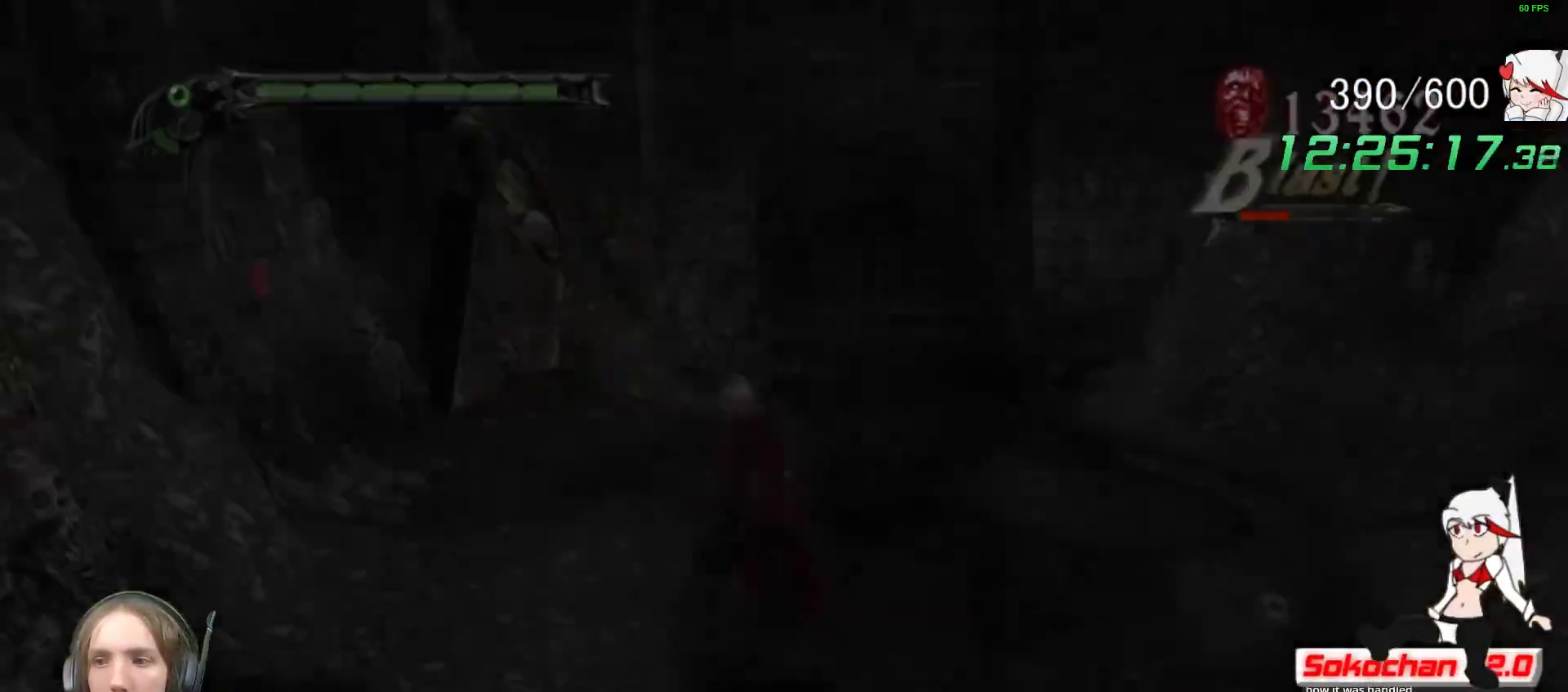
{"buttons": [], "left_stick": "down", "right_stick": "center", "events": []}
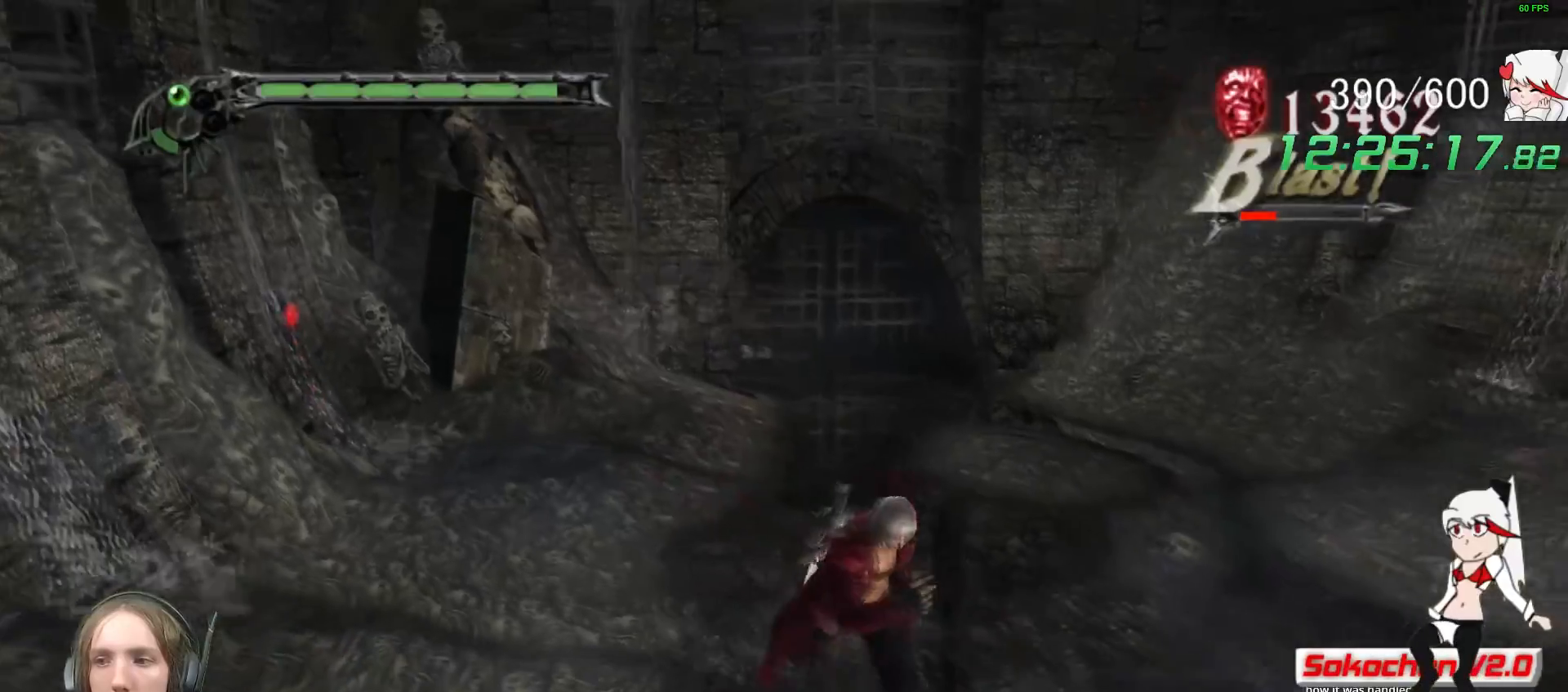
{"buttons": [], "left_stick": "up", "right_stick": "center", "events": [[17, "left_stick", "down-right"], [400, "left_stick", "up-right"], [500, "left_stick", "up"]]}
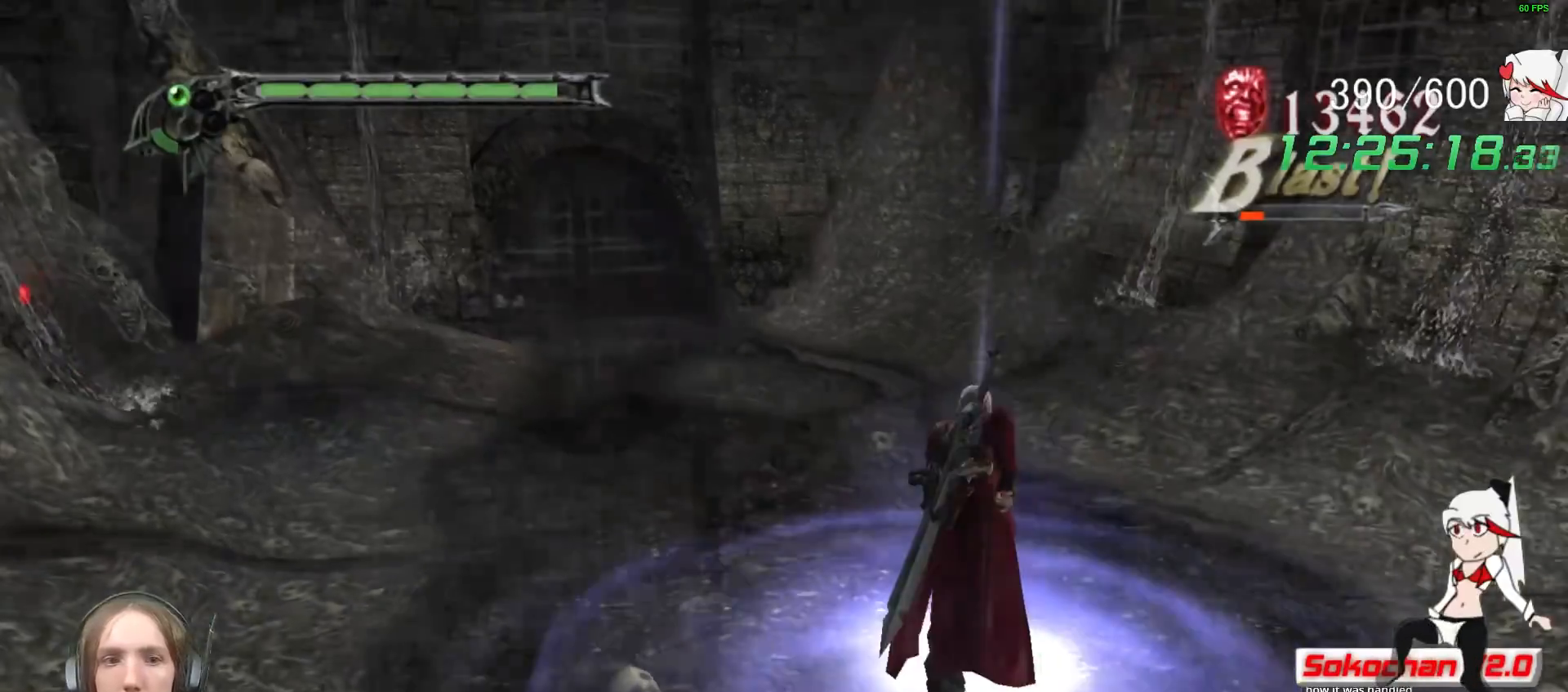
{"buttons": ["R2"], "left_stick": "center", "right_stick": "center", "events": [[183, "left_stick", "center"], [250, "R2", "down"]]}
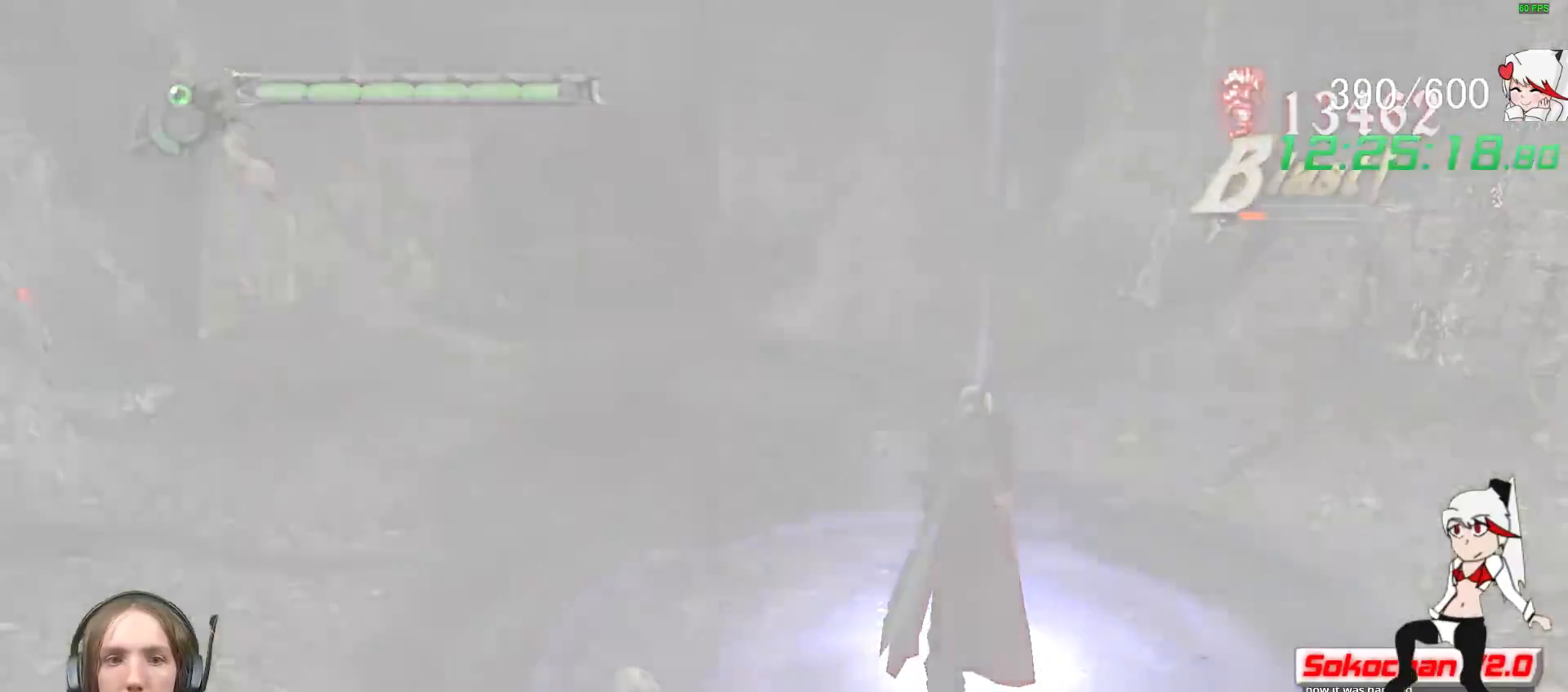
{"buttons": ["L1", "R2"], "left_stick": "center", "right_stick": "center", "events": [[183, "L1", "down"]]}
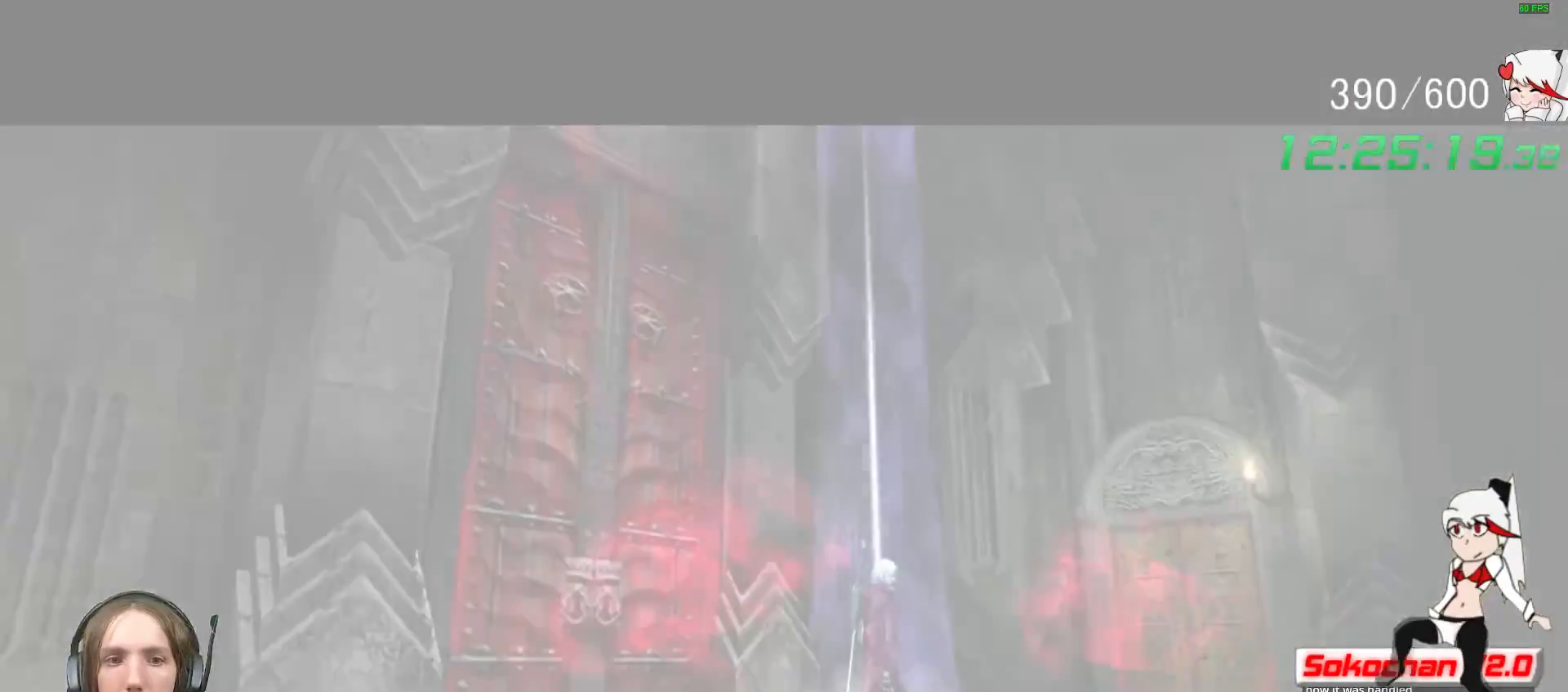
{"buttons": [], "left_stick": "center", "right_stick": "center", "events": [[117, "R2", "up"], [150, "L1", "up"], [350, "START", "down"], [417, "START", "up"]]}
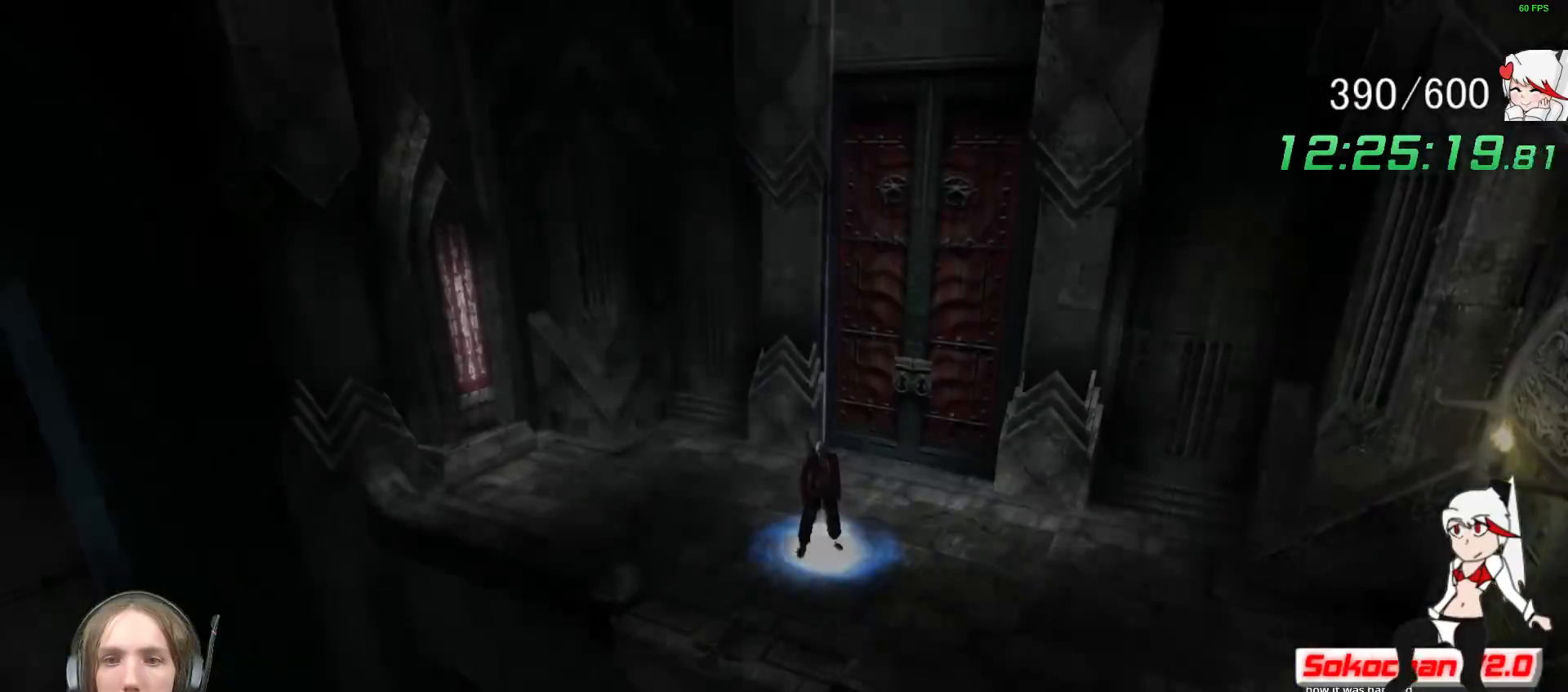
{"buttons": ["R1"], "left_stick": "up-right", "right_stick": "center", "events": [[317, "left_stick", "up-right"], [500, "R1", "down"]]}
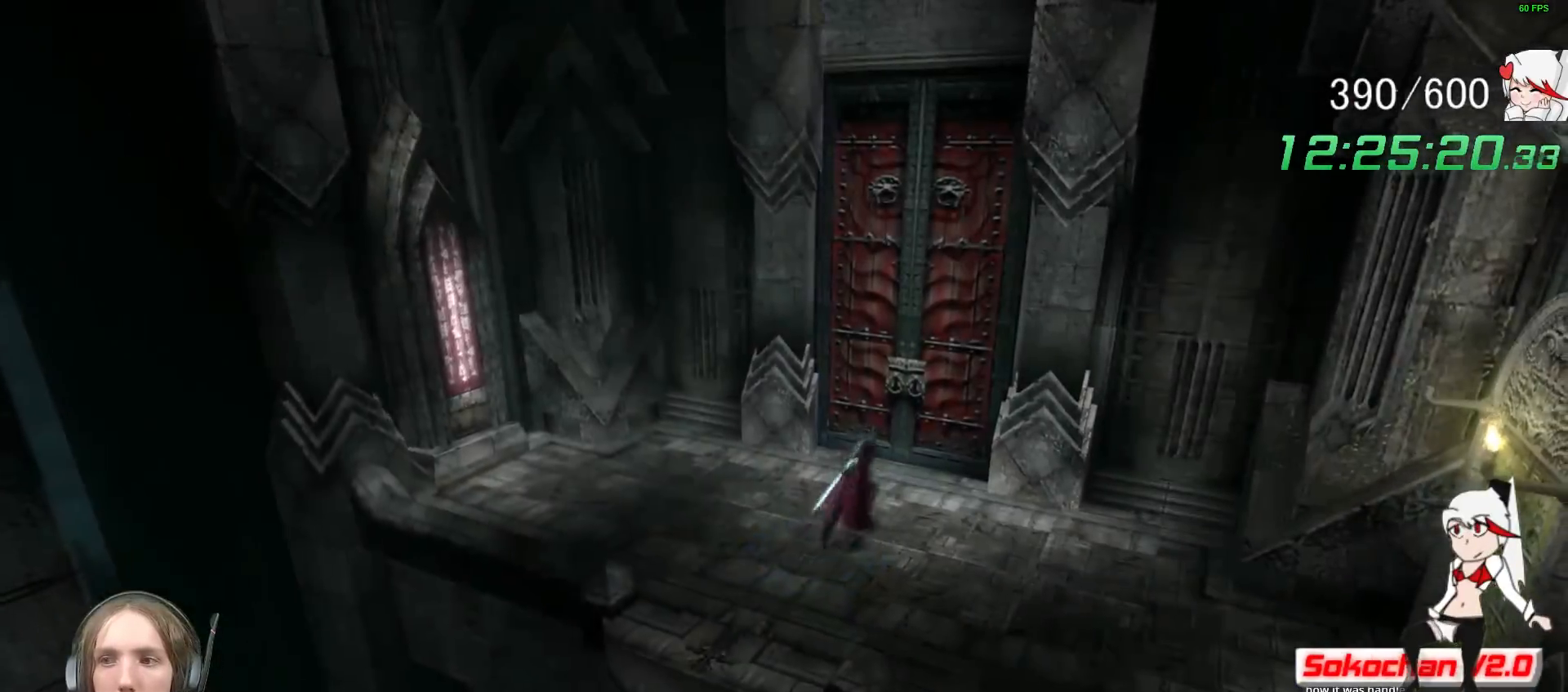
{"buttons": [], "left_stick": "center", "right_stick": "center", "events": [[17, "Y", "down"], [167, "R1", "up"], [167, "Y", "up"], [183, "left_stick", "center"], [250, "B", "down"], [350, "B", "up"]]}
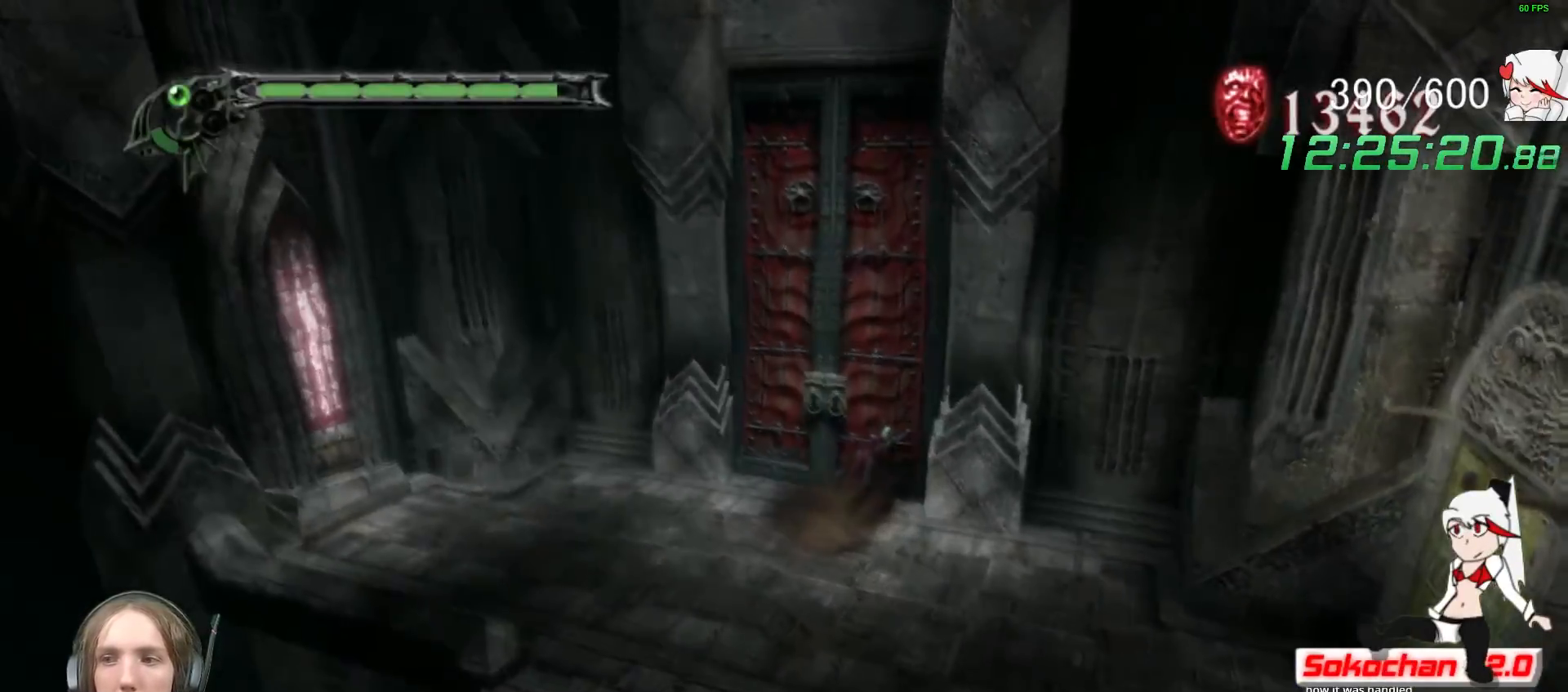
{"buttons": [], "left_stick": "center", "right_stick": "center", "events": []}
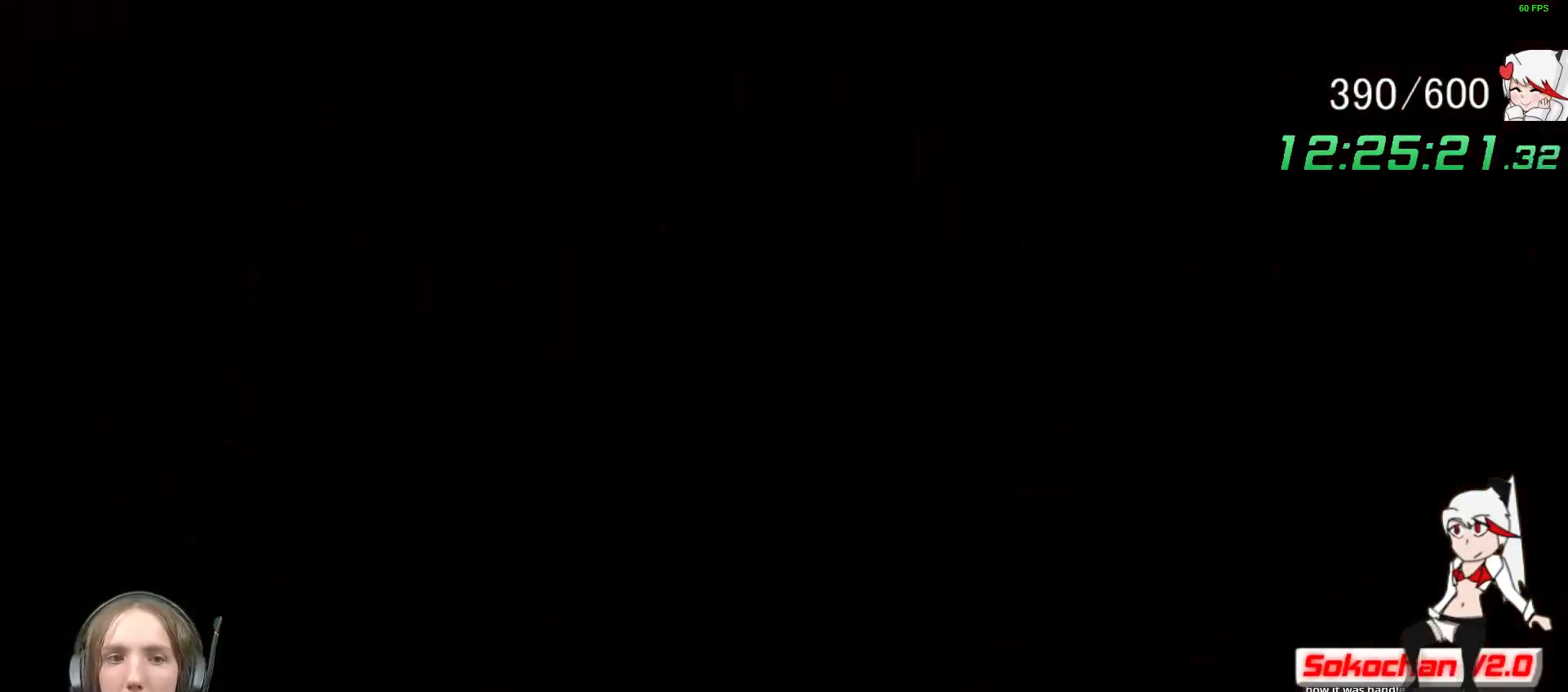
{"buttons": [], "left_stick": "center", "right_stick": "center", "events": []}
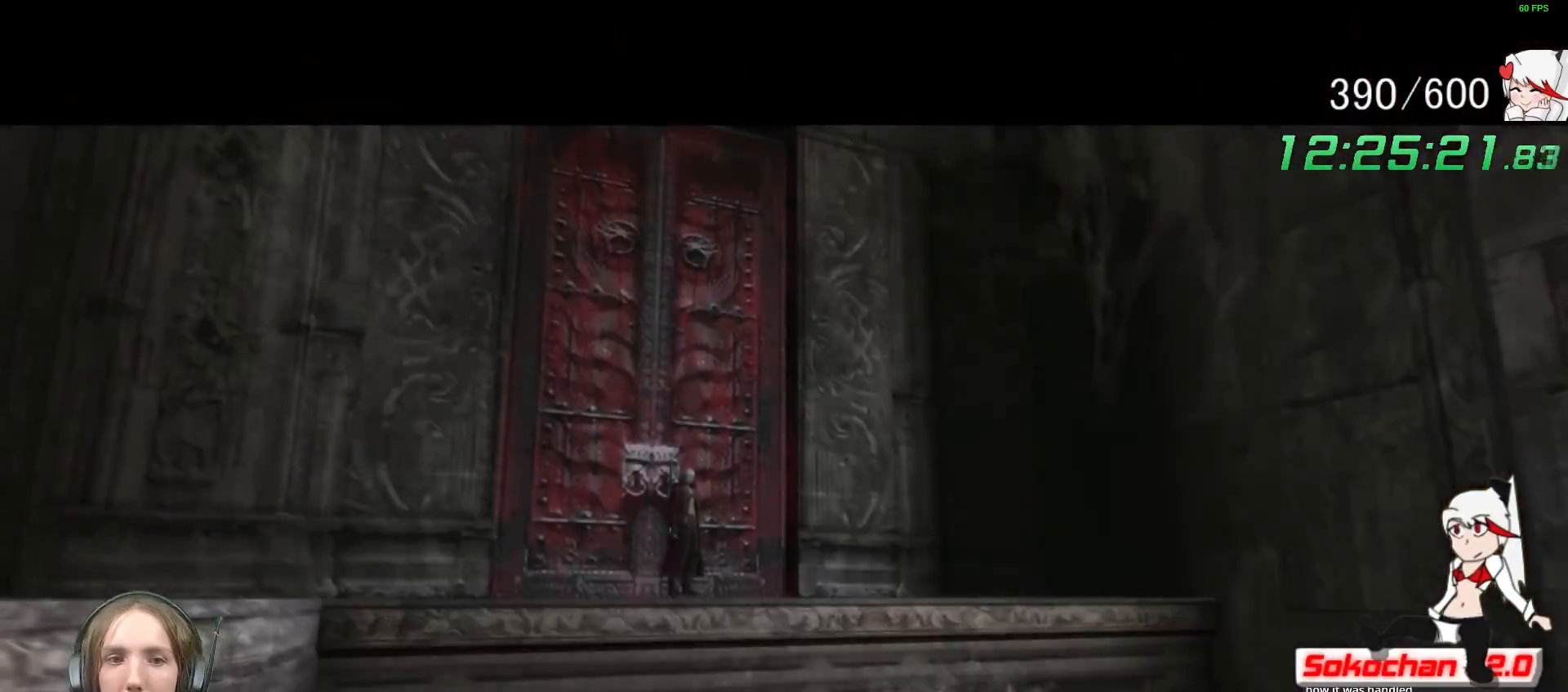
{"buttons": ["R2"], "left_stick": "down", "right_stick": "center", "events": [[217, "START", "down"], [333, "START", "up"], [350, "L3", "down"], [400, "left_stick", "down"], [433, "L3", "up"], [467, "R2", "down"]]}
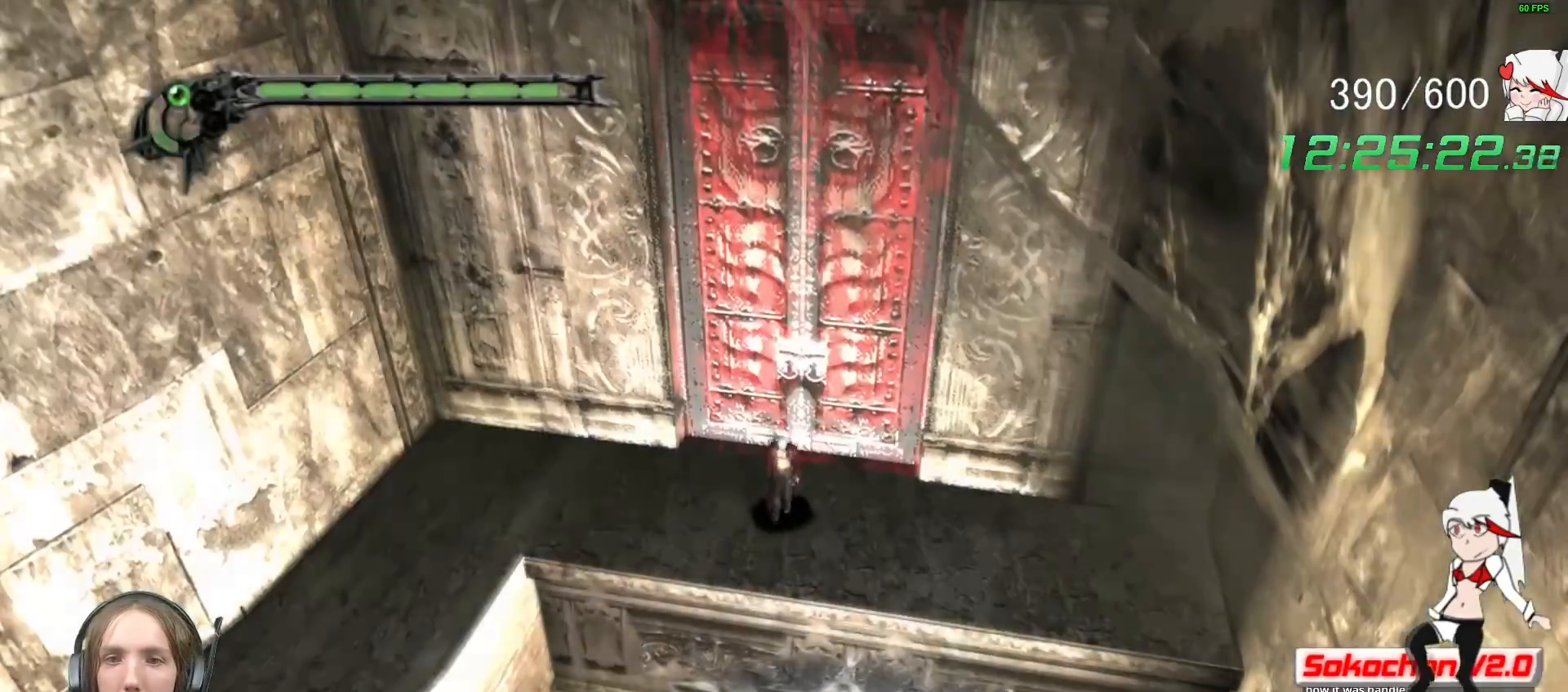
{"buttons": ["Y", "R1"], "left_stick": "center", "right_stick": "center", "events": [[167, "R1", "down"], [183, "Y", "down"], [267, "L1", "down"], [350, "L1", "up"], [417, "left_stick", "center"], [450, "R2", "up"]]}
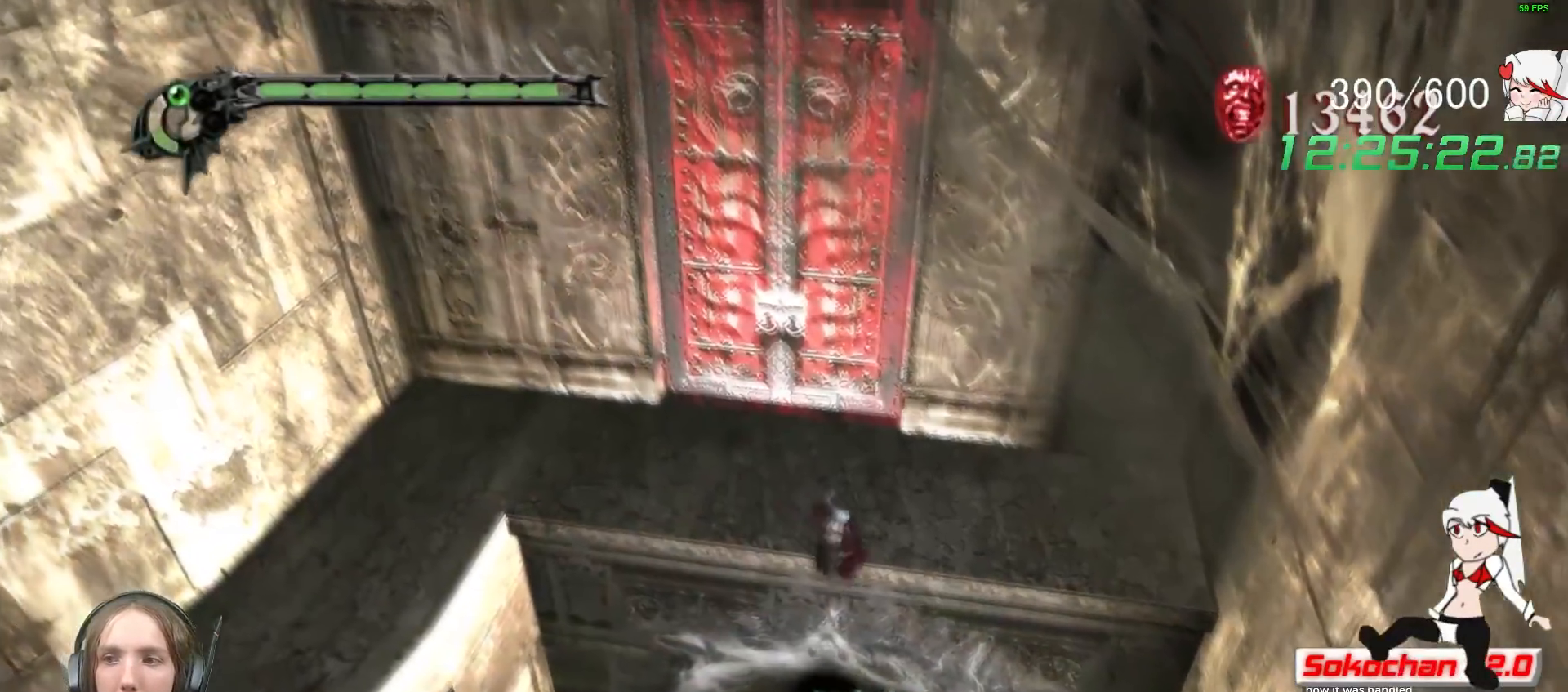
{"buttons": ["R1"], "left_stick": "center", "right_stick": "center", "events": [[17, "Y", "up"], [150, "Y", "down"], [300, "Y", "up"]]}
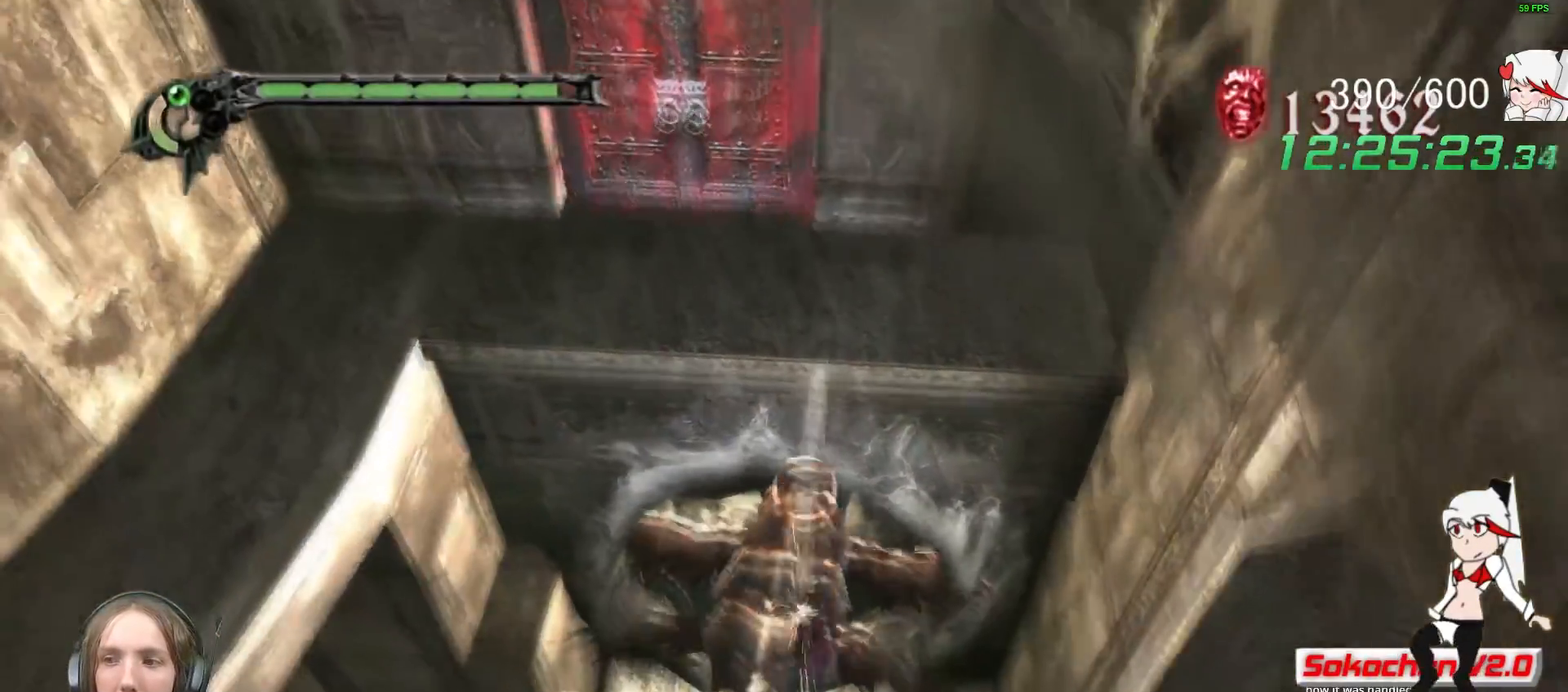
{"buttons": ["R1"], "left_stick": "left", "right_stick": "center", "events": [[50, "left_stick", "up-left"], [83, "R1", "up"], [117, "R2", "down"], [150, "B", "down"], [200, "left_stick", "left"], [250, "R1", "down"], [300, "B", "up"], [300, "R2", "up"]]}
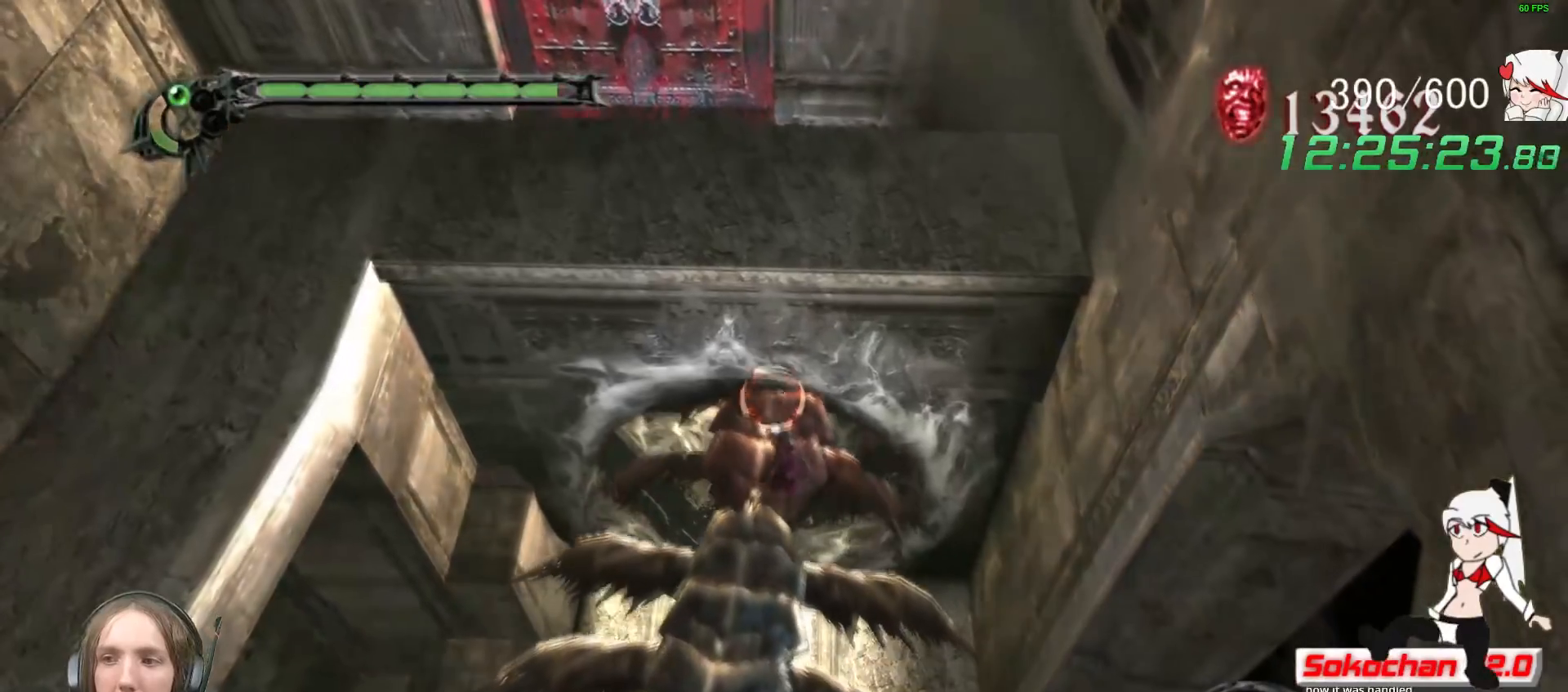
{"buttons": ["R1"], "left_stick": "up", "right_stick": "center", "events": [[133, "left_stick", "down-left"], [333, "left_stick", "up"]]}
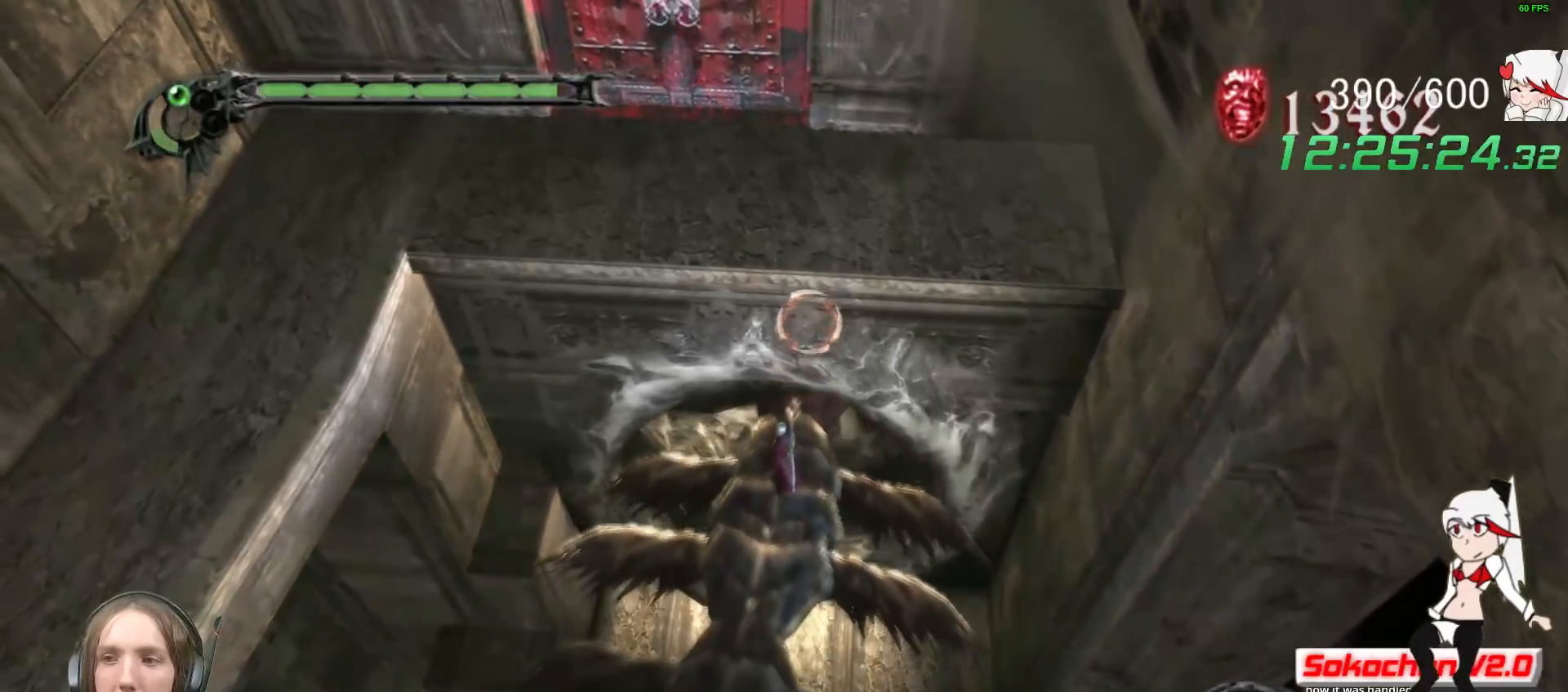
{"buttons": ["R1"], "left_stick": "center", "right_stick": "center", "events": [[33, "Y", "down"], [150, "Y", "up"], [217, "left_stick", "center"]]}
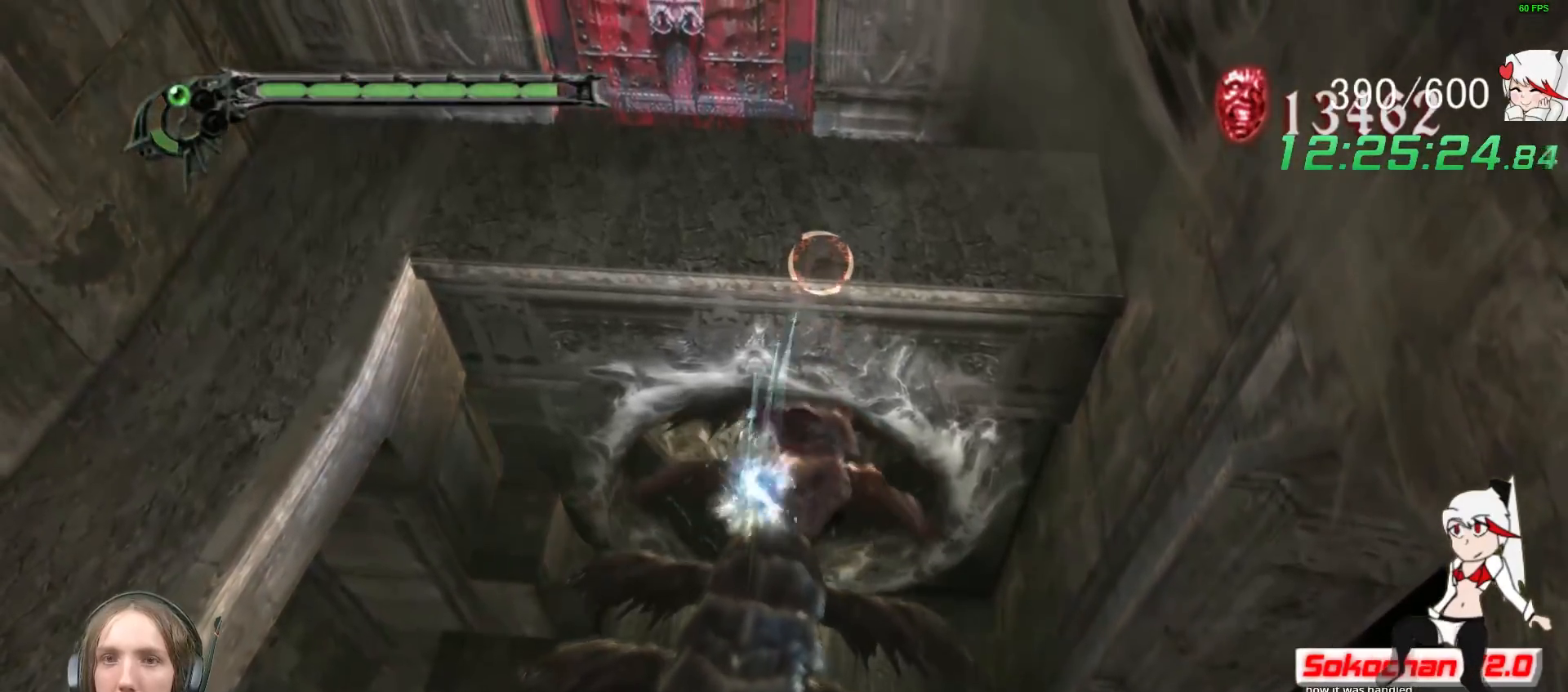
{"buttons": ["R1"], "left_stick": "center", "right_stick": "center", "events": []}